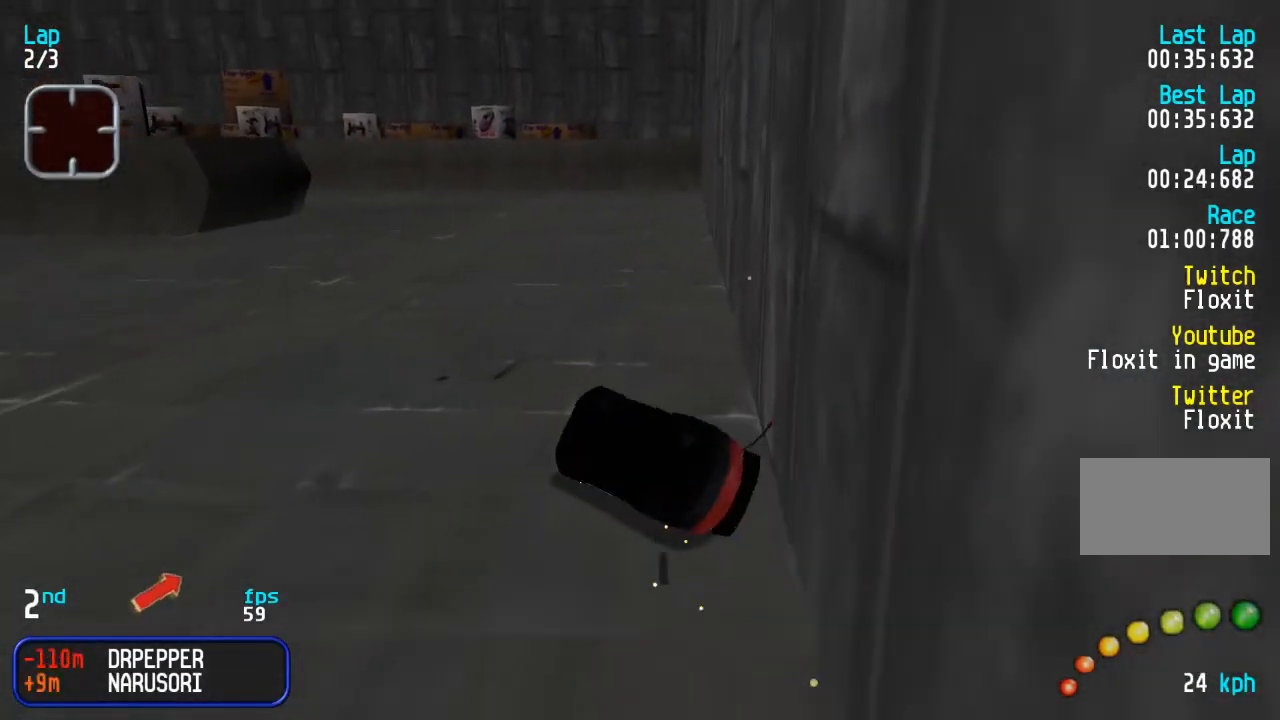
Gameplay with a controller (arcade stick); each line is a JSON object with the inputs held at the frame after it. "events" lists button and stick changes between this image and that frame as [ms after this image, input, new state], when the widget could be followed in between. Not read: DPAD_RIGHT DPAD_UP L3 R3.
{"buttons": [], "events": [[117, "DPAD_LEFT", "up"]]}
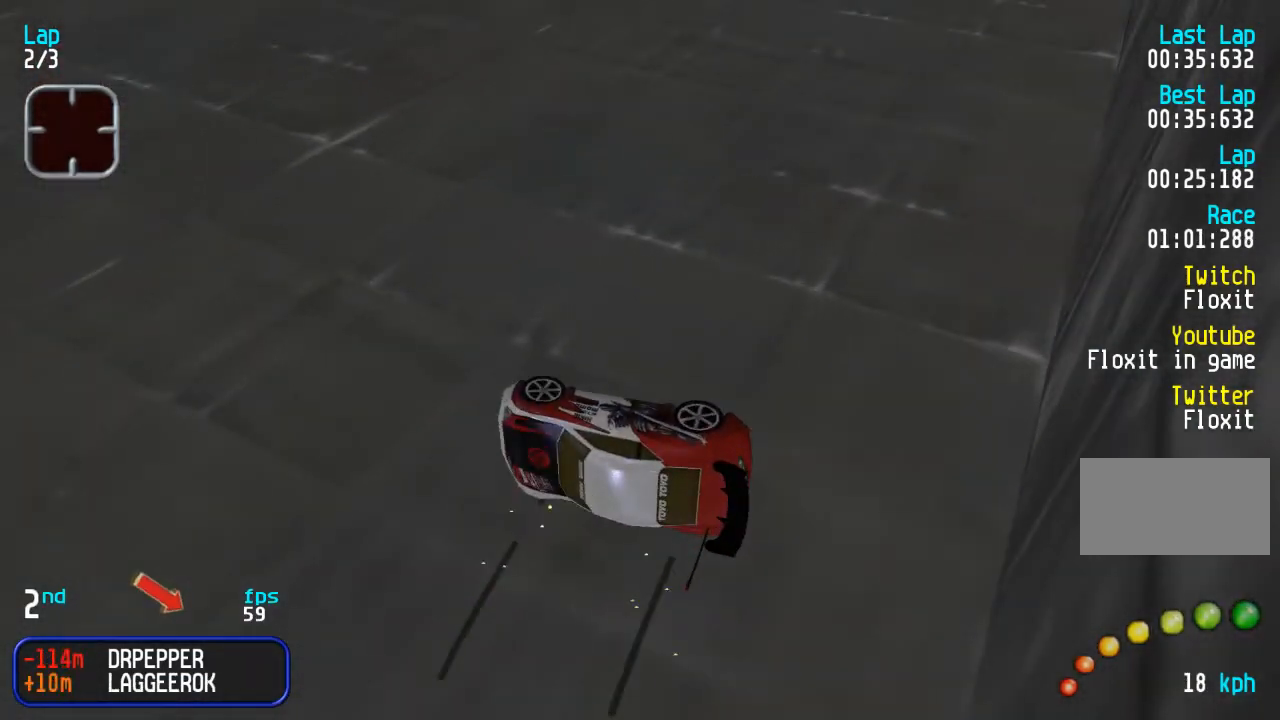
{"buttons": [], "events": []}
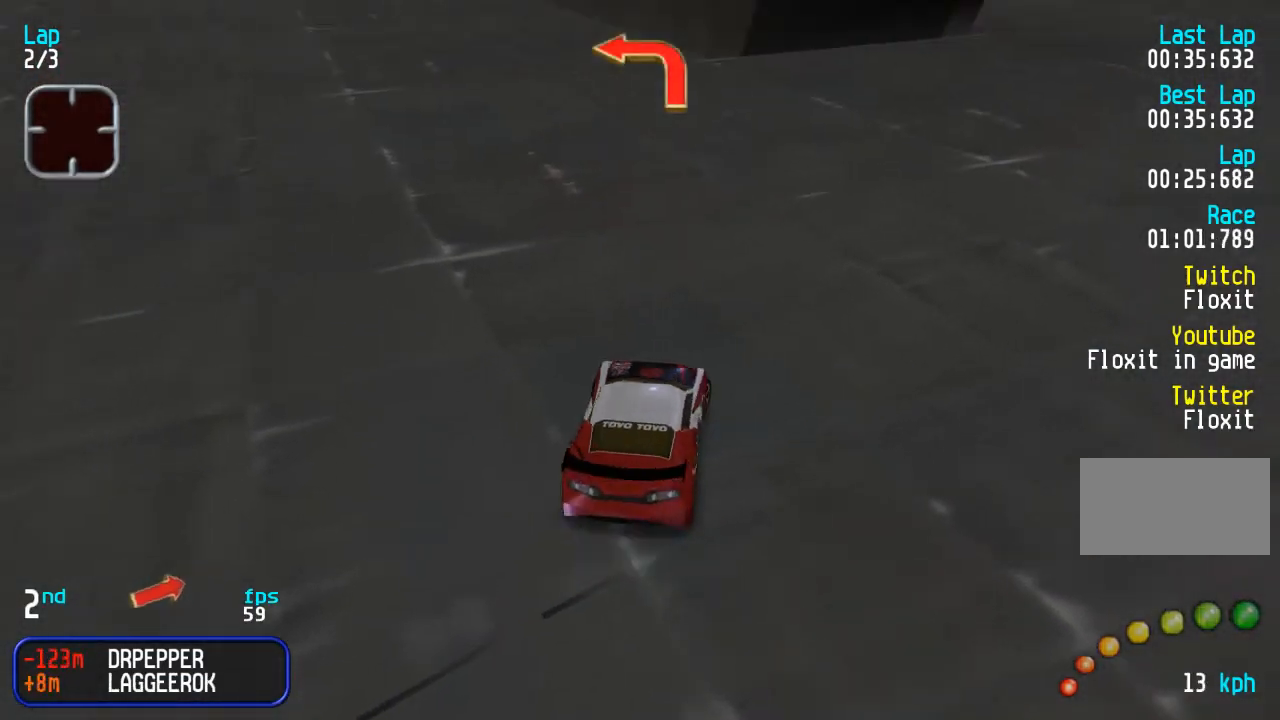
{"buttons": ["DPAD_LEFT"], "events": [[350, "DPAD_LEFT", "down"]]}
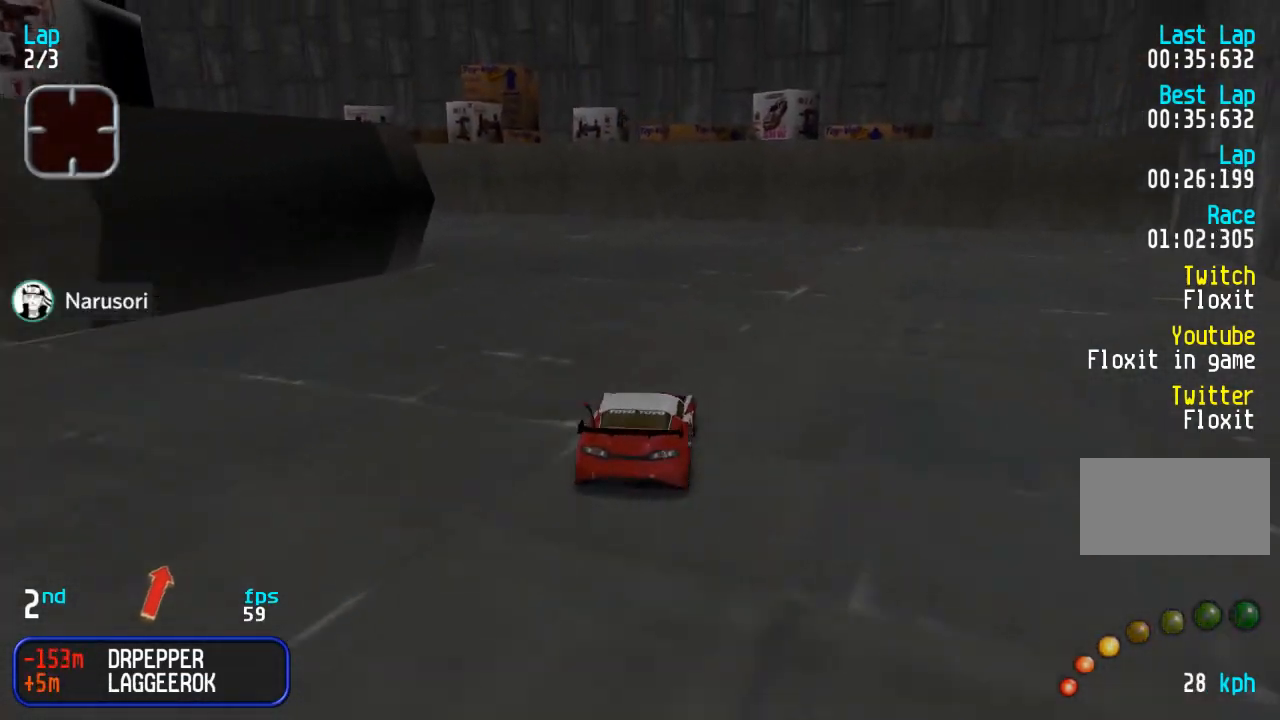
{"buttons": ["DPAD_LEFT"], "events": [[217, "DPAD_LEFT", "up"], [317, "DPAD_LEFT", "down"]]}
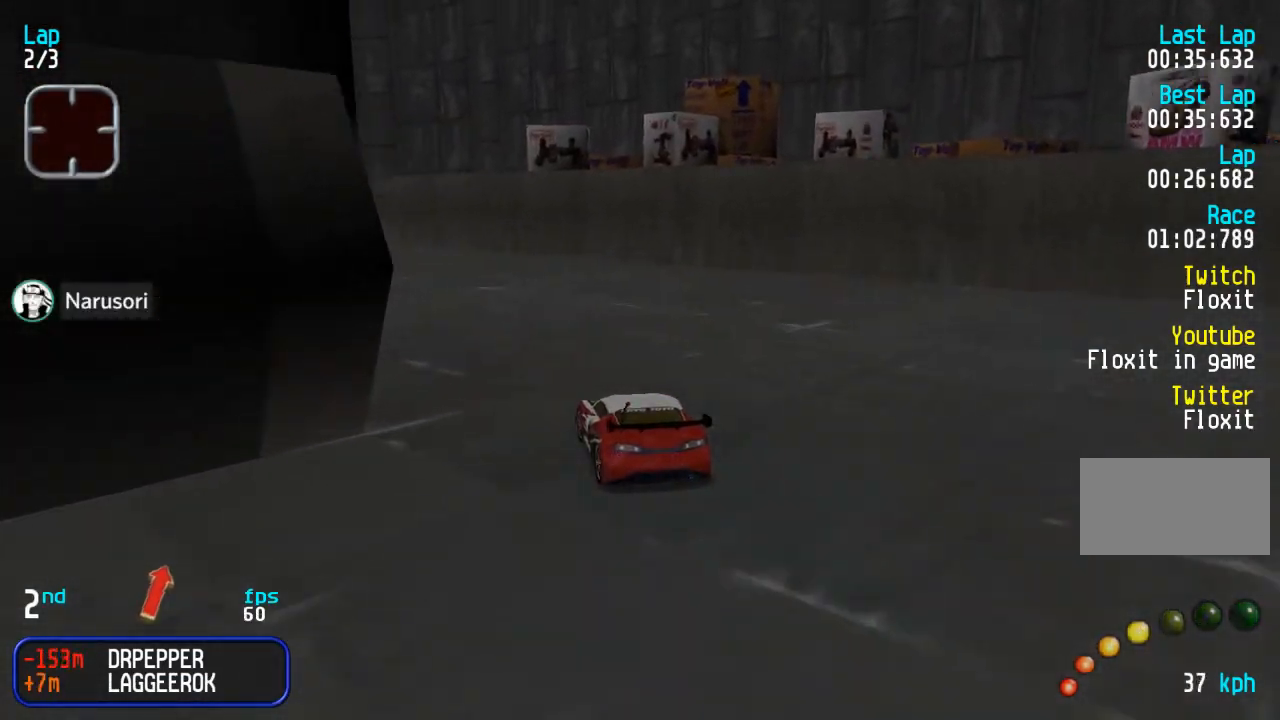
{"buttons": [], "events": [[83, "DPAD_LEFT", "up"], [167, "DPAD_LEFT", "down"], [283, "DPAD_LEFT", "up"]]}
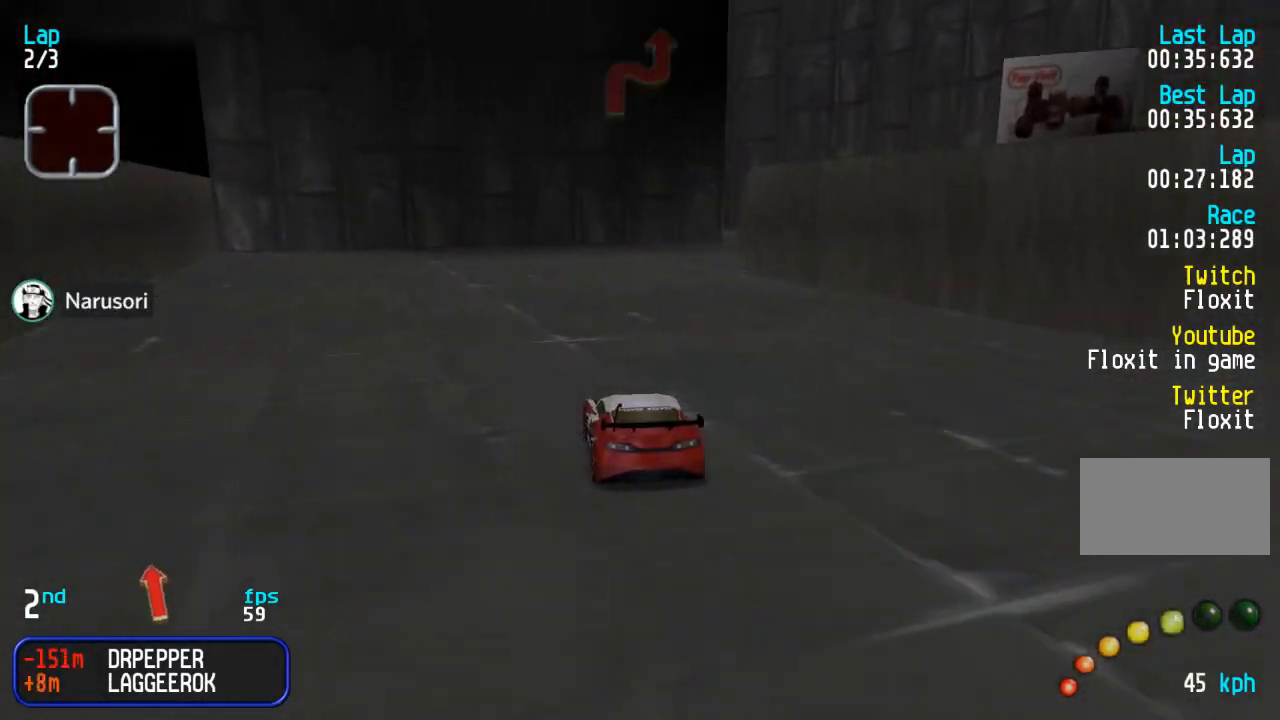
{"buttons": [], "events": []}
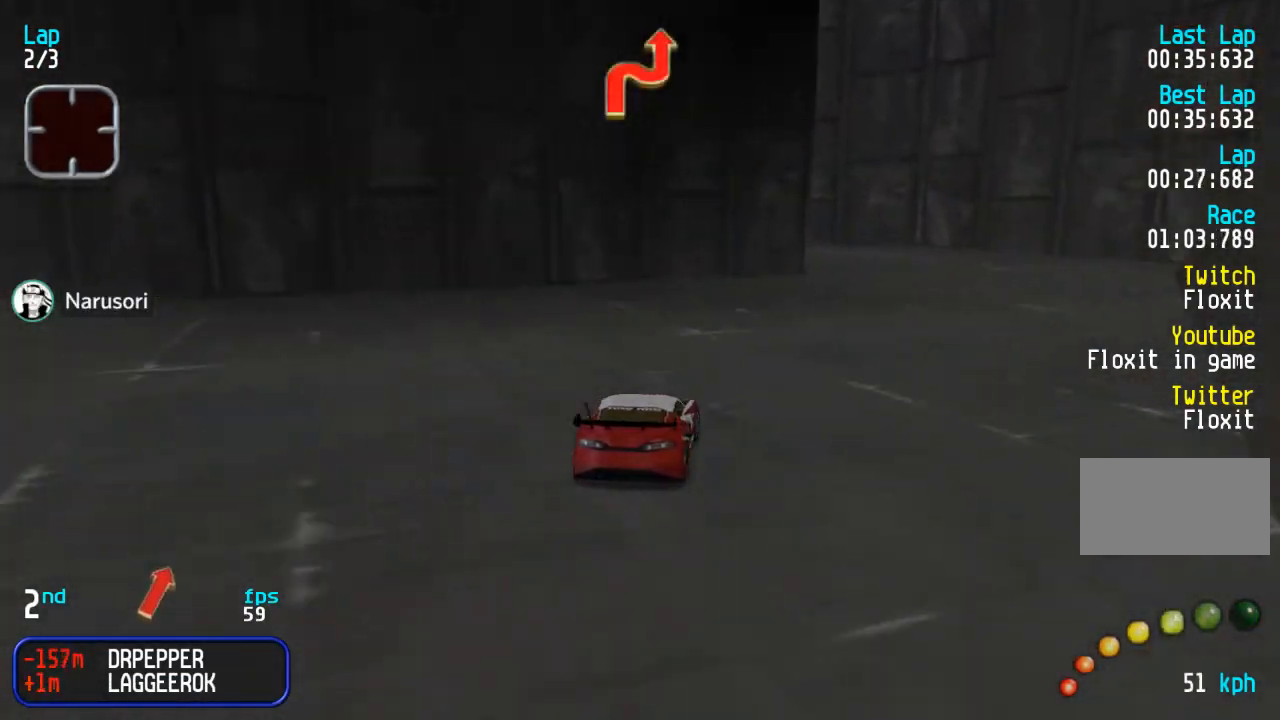
{"buttons": ["DPAD_LEFT"], "events": [[233, "DPAD_LEFT", "down"]]}
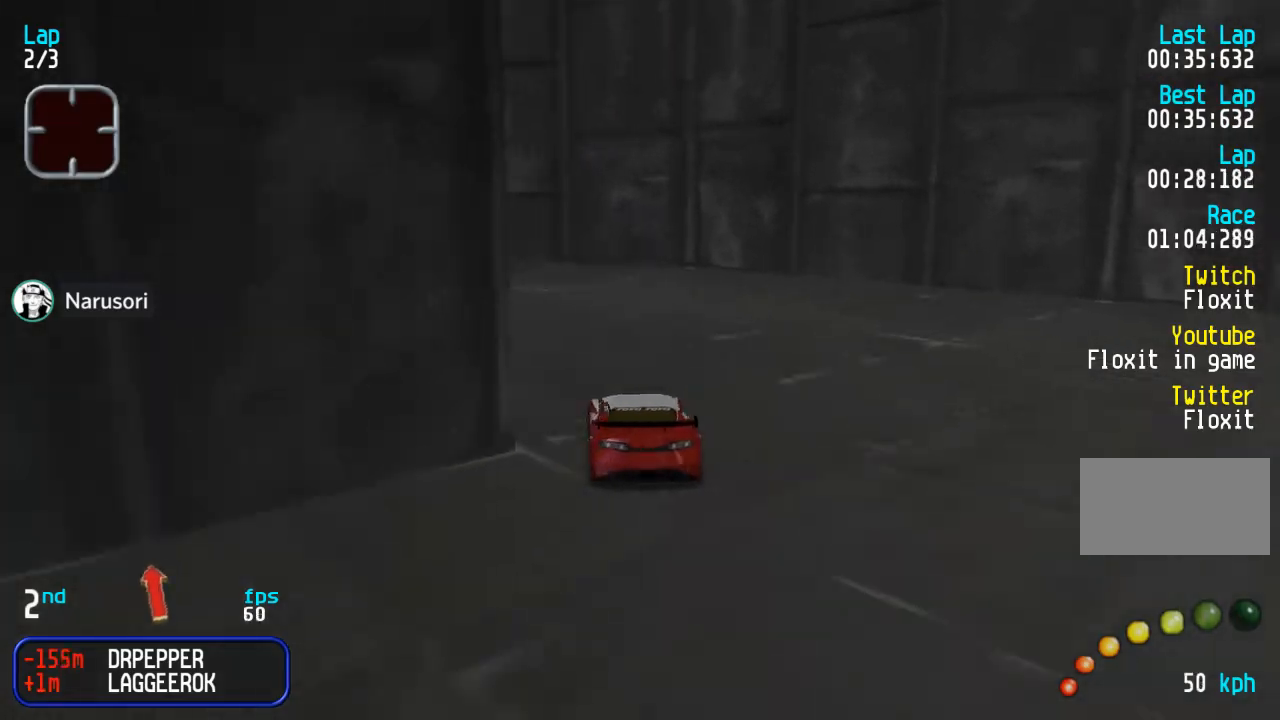
{"buttons": ["DPAD_LEFT"], "events": []}
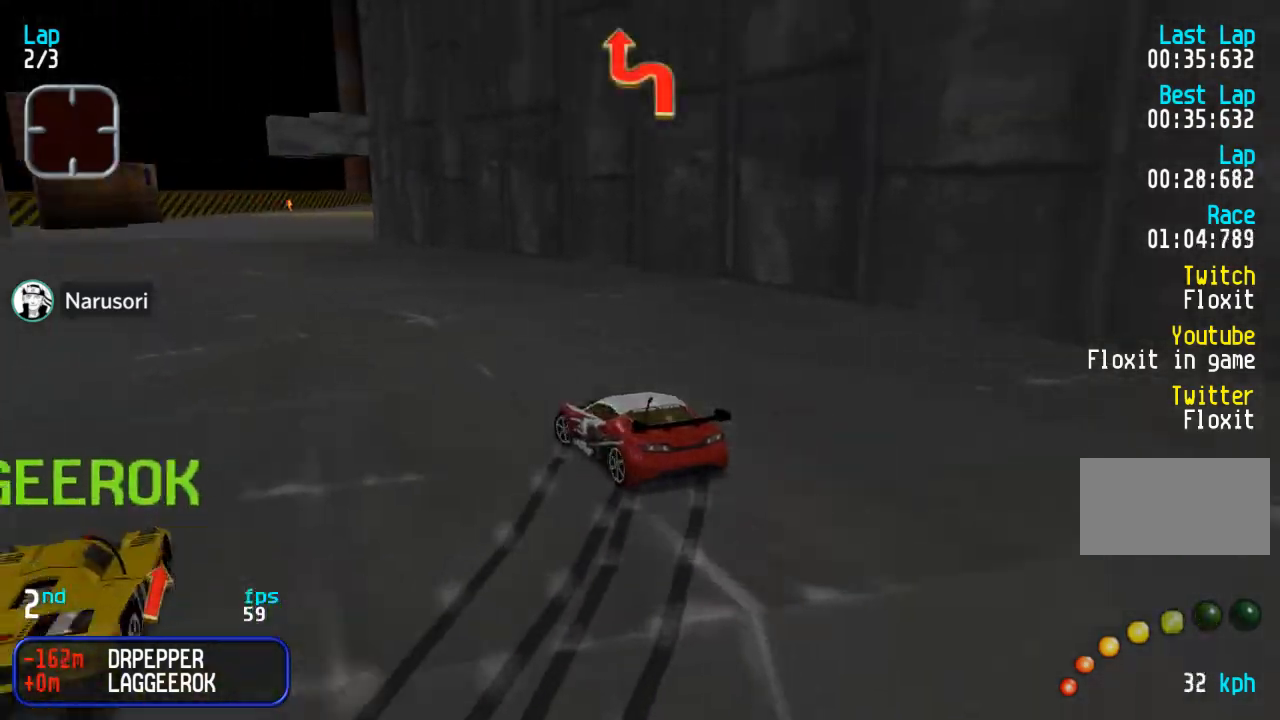
{"buttons": [], "events": [[67, "DPAD_LEFT", "up"]]}
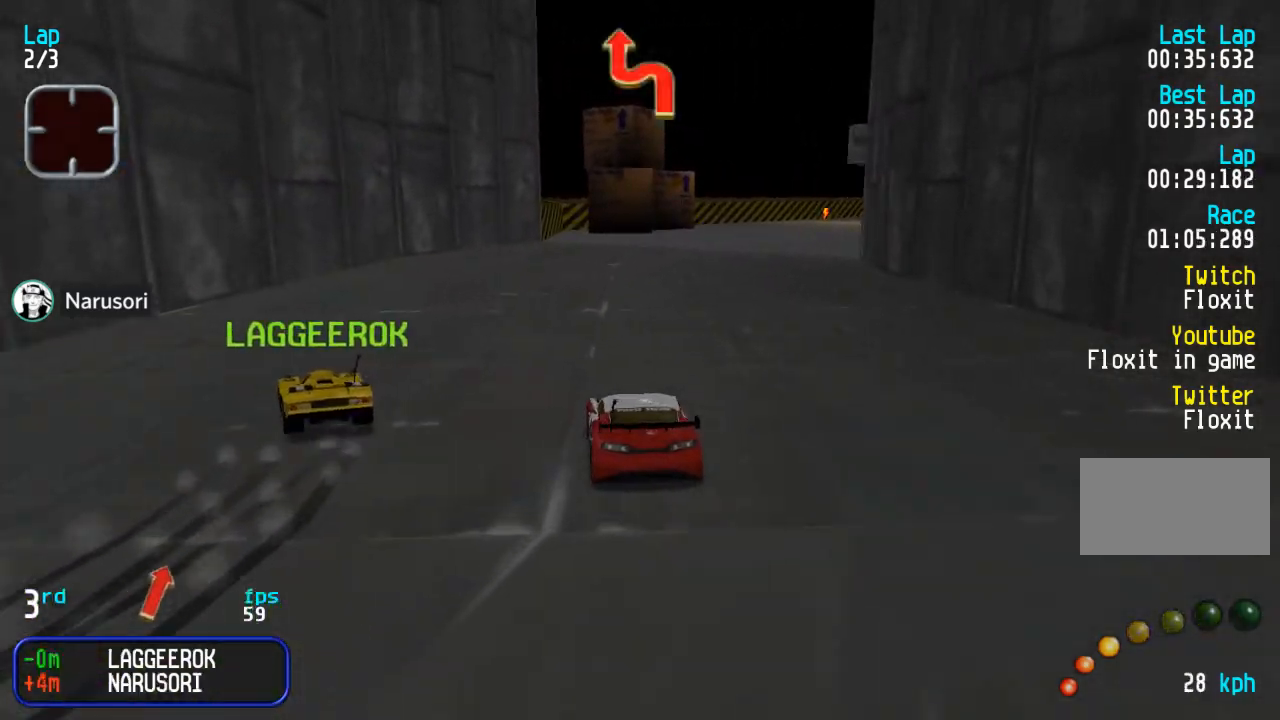
{"buttons": [], "events": []}
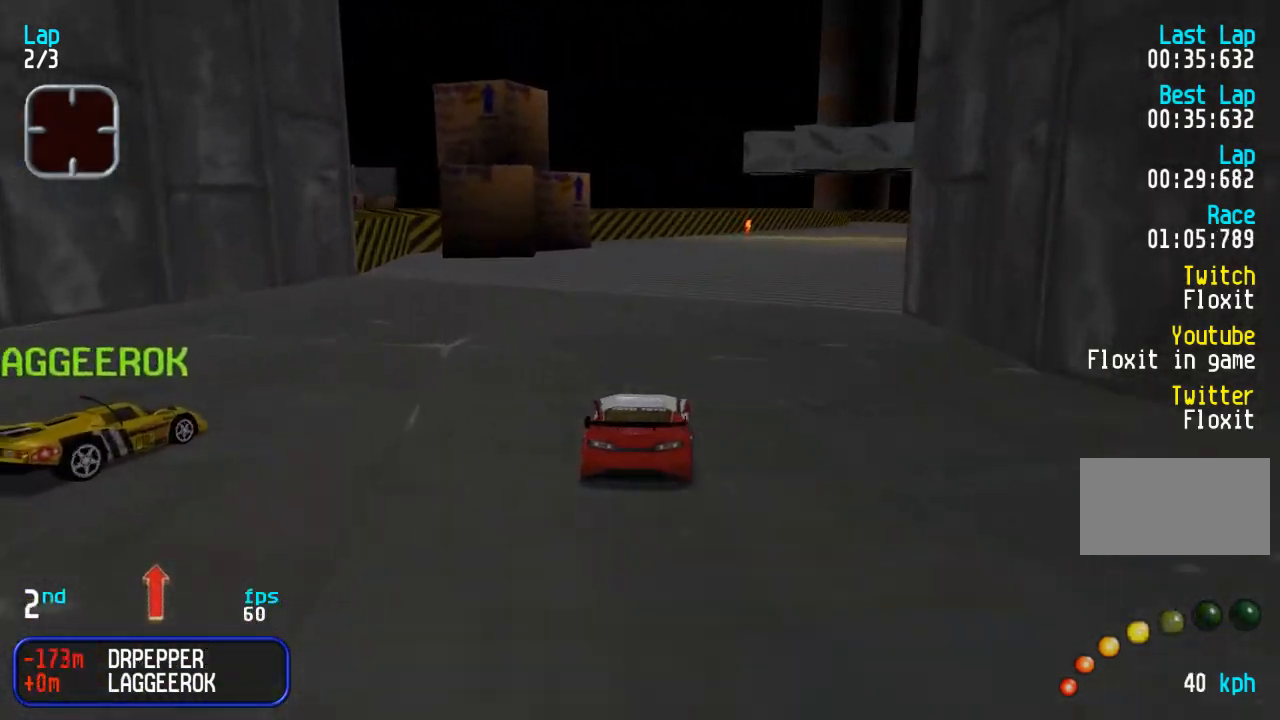
{"buttons": [], "events": []}
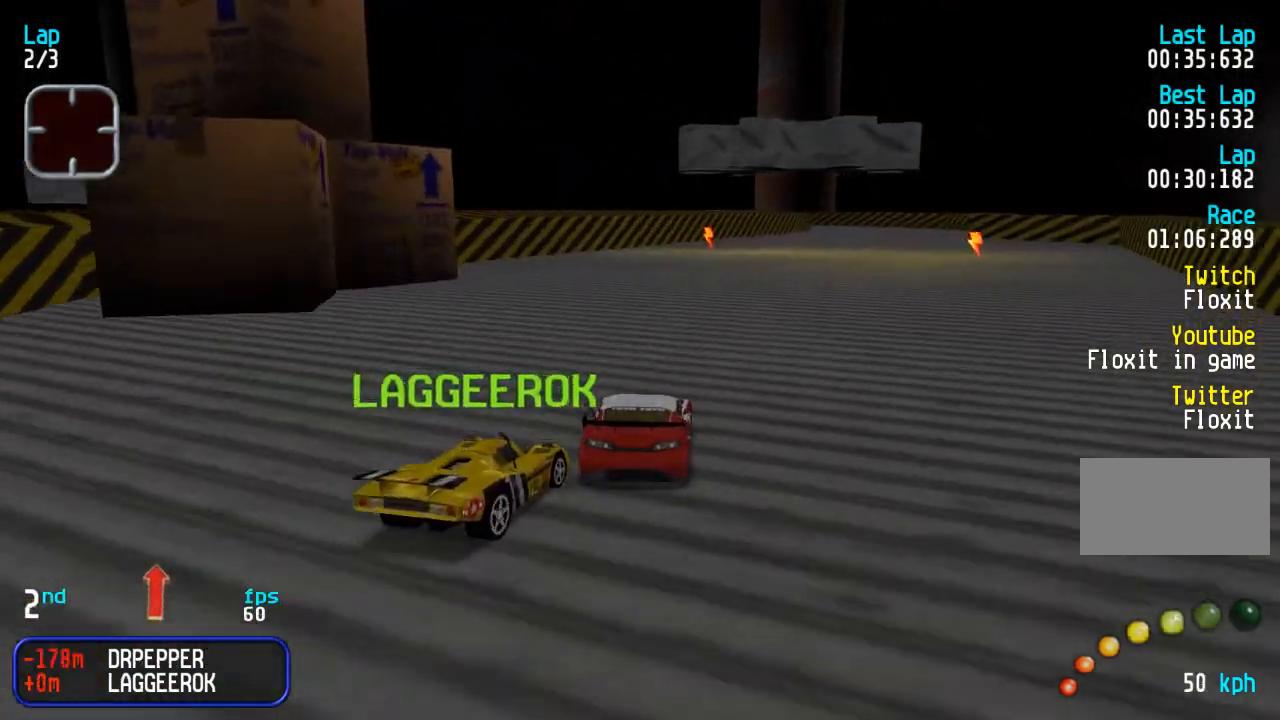
{"buttons": [], "events": [[317, "DPAD_LEFT", "down"], [333, "DPAD_LEFT", "up"]]}
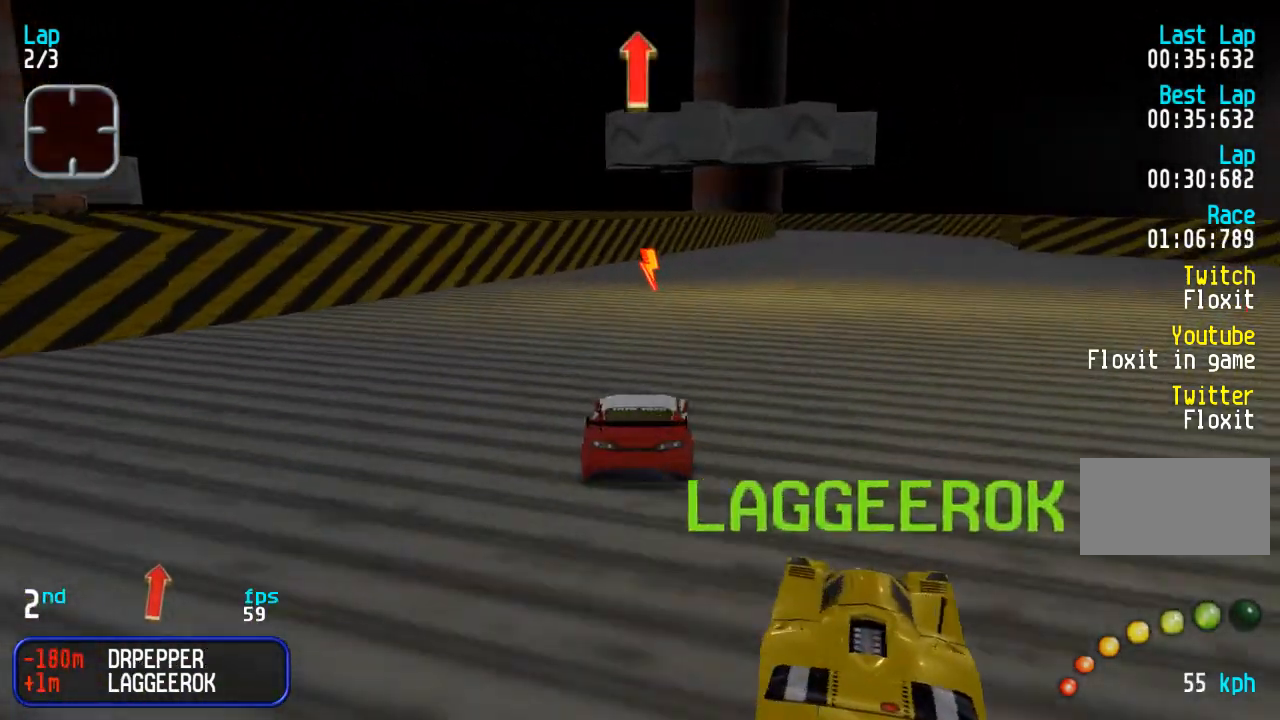
{"buttons": [], "events": []}
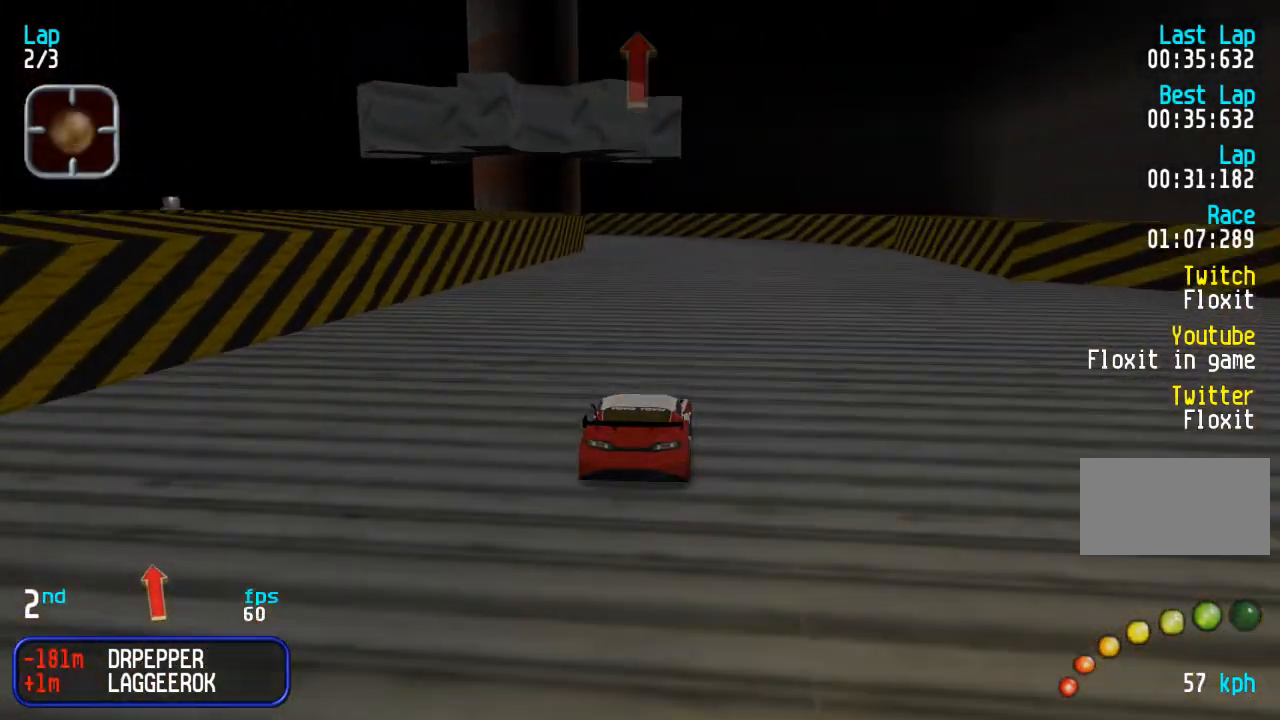
{"buttons": ["DPAD_LEFT"], "events": [[400, "DPAD_LEFT", "down"]]}
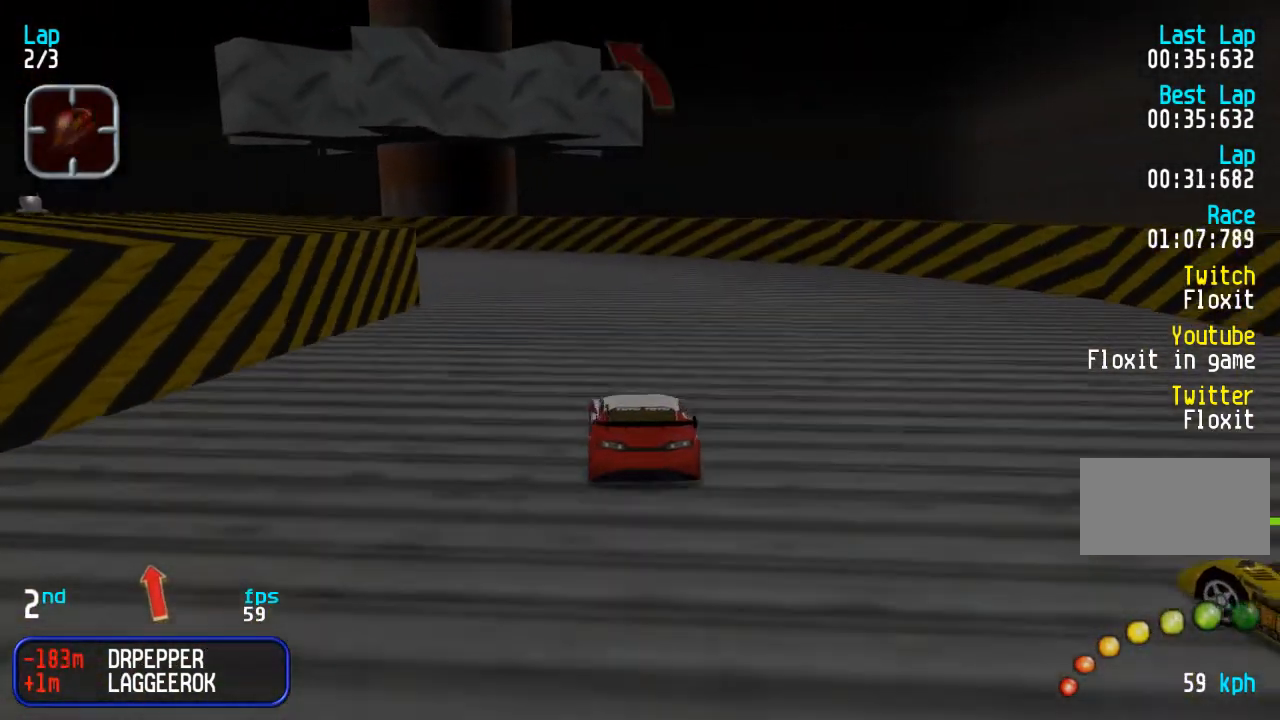
{"buttons": ["DPAD_LEFT"], "events": [[100, "DPAD_LEFT", "up"], [150, "DPAD_LEFT", "down"]]}
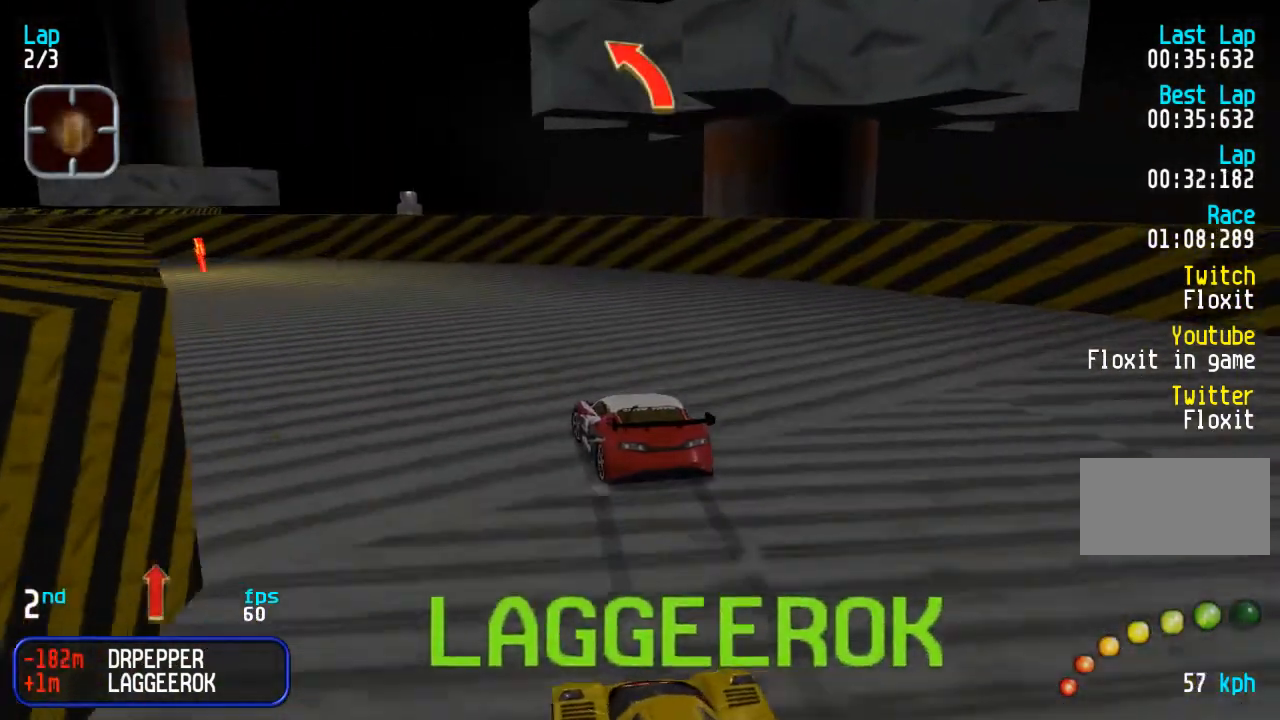
{"buttons": ["DPAD_LEFT"], "events": []}
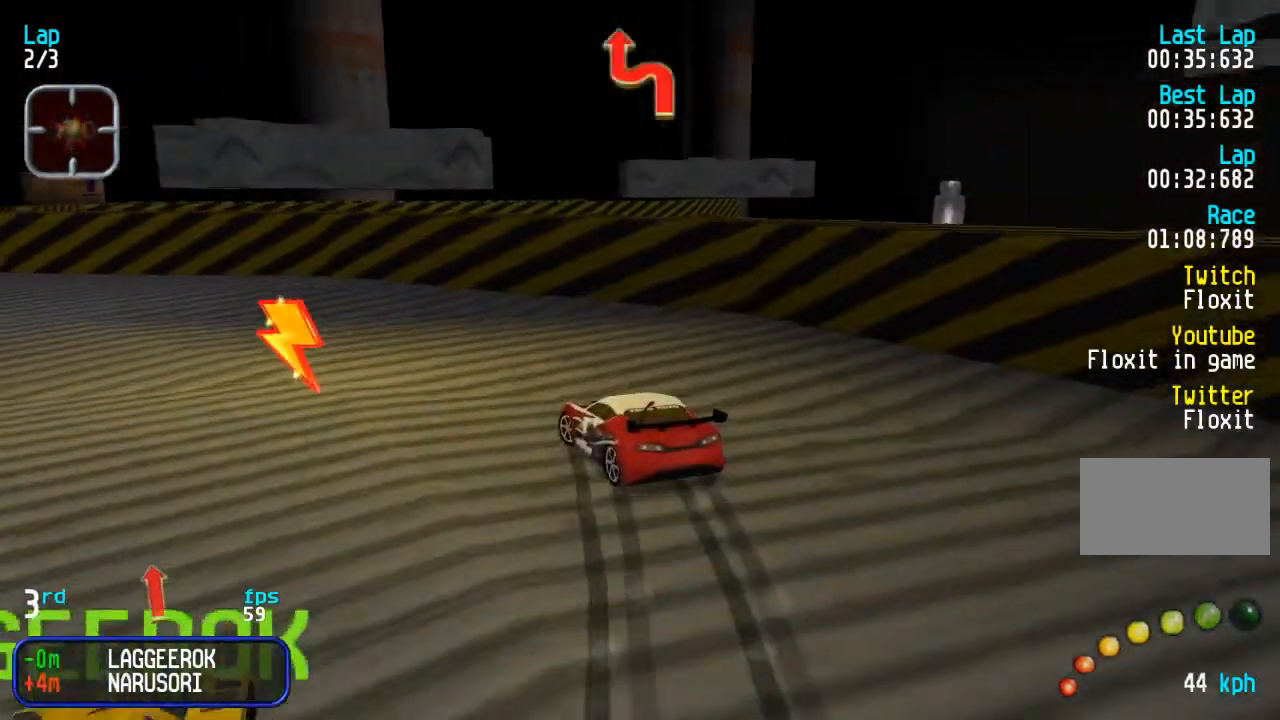
{"buttons": ["DPAD_LEFT"], "events": []}
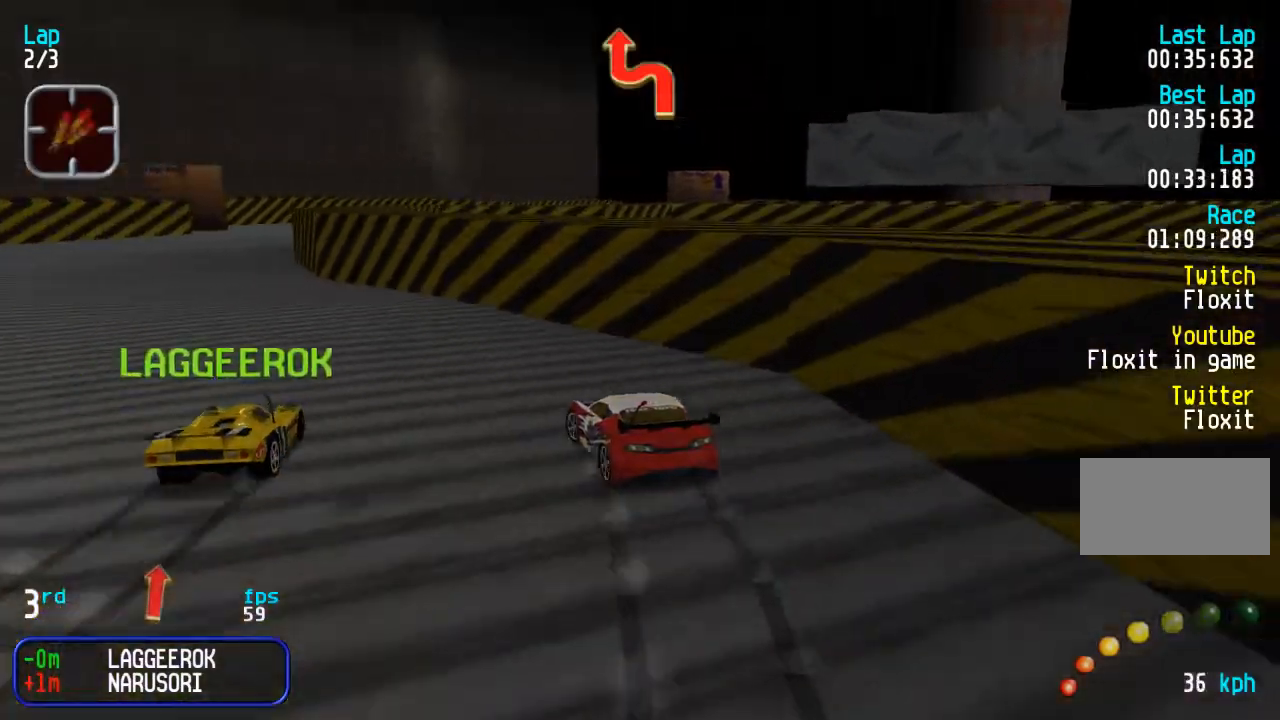
{"buttons": [], "events": [[83, "DPAD_LEFT", "up"], [217, "DPAD_LEFT", "down"], [300, "DPAD_LEFT", "up"]]}
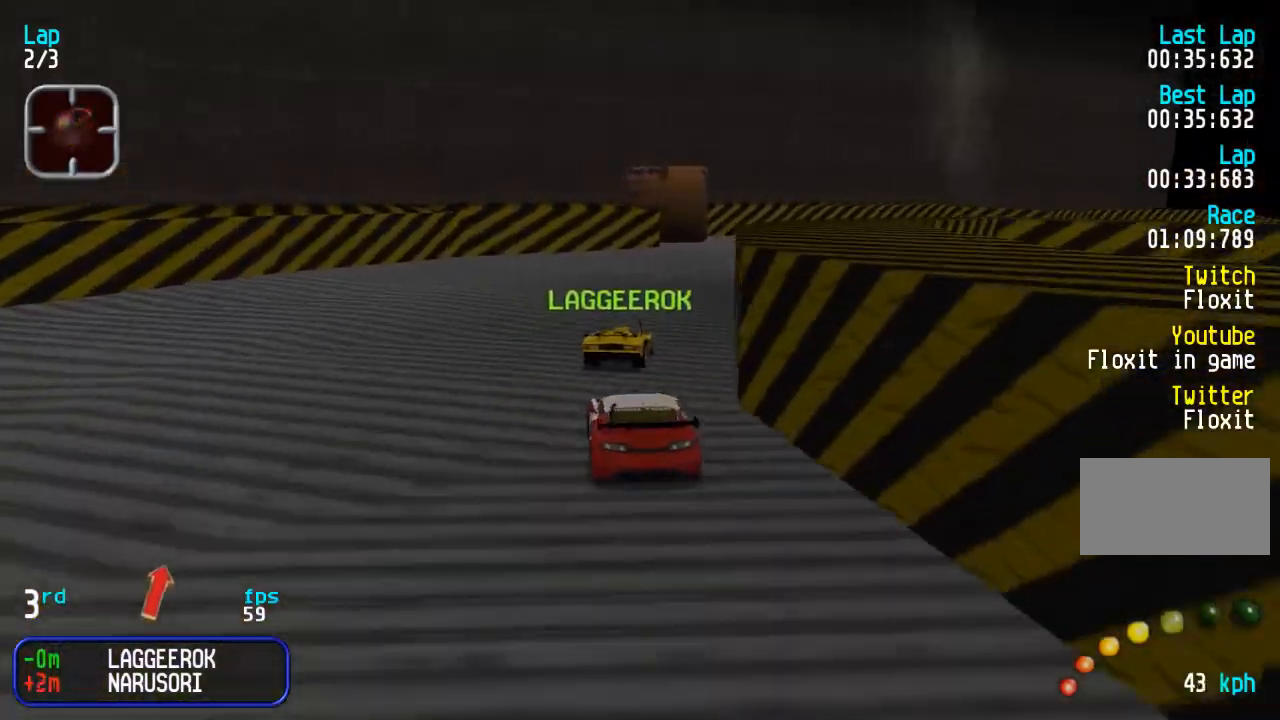
{"buttons": [], "events": []}
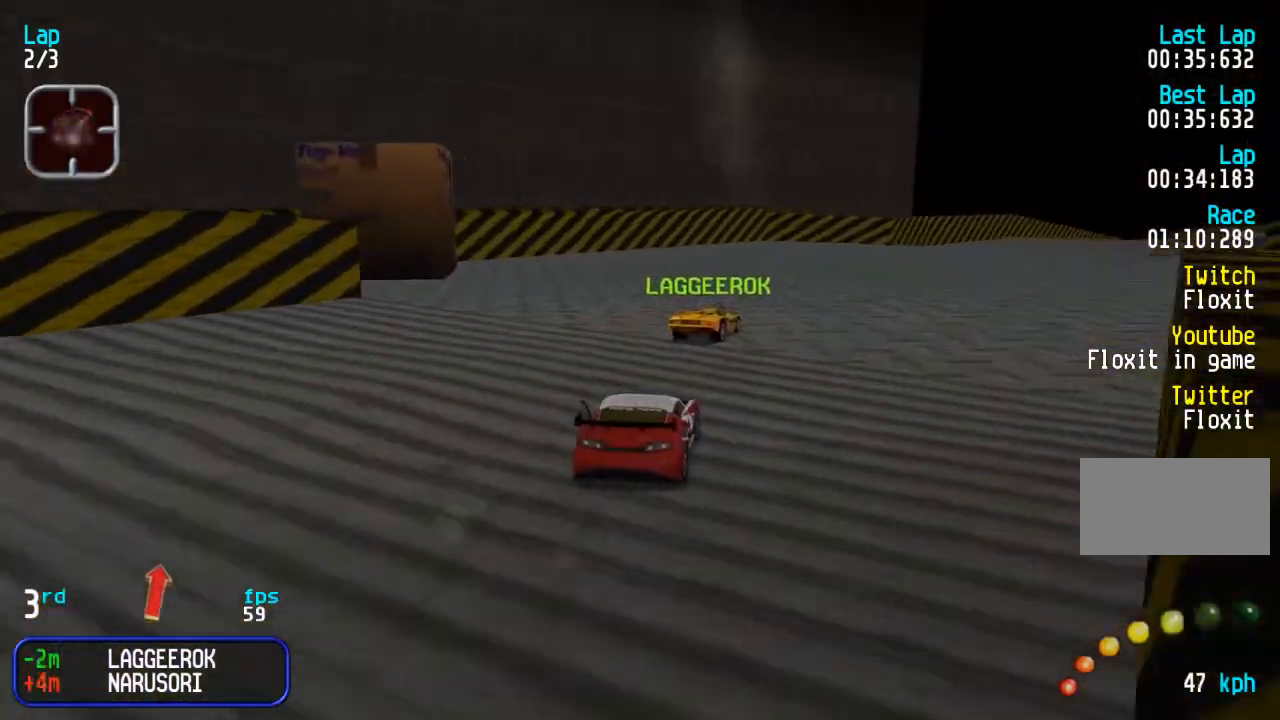
{"buttons": [], "events": []}
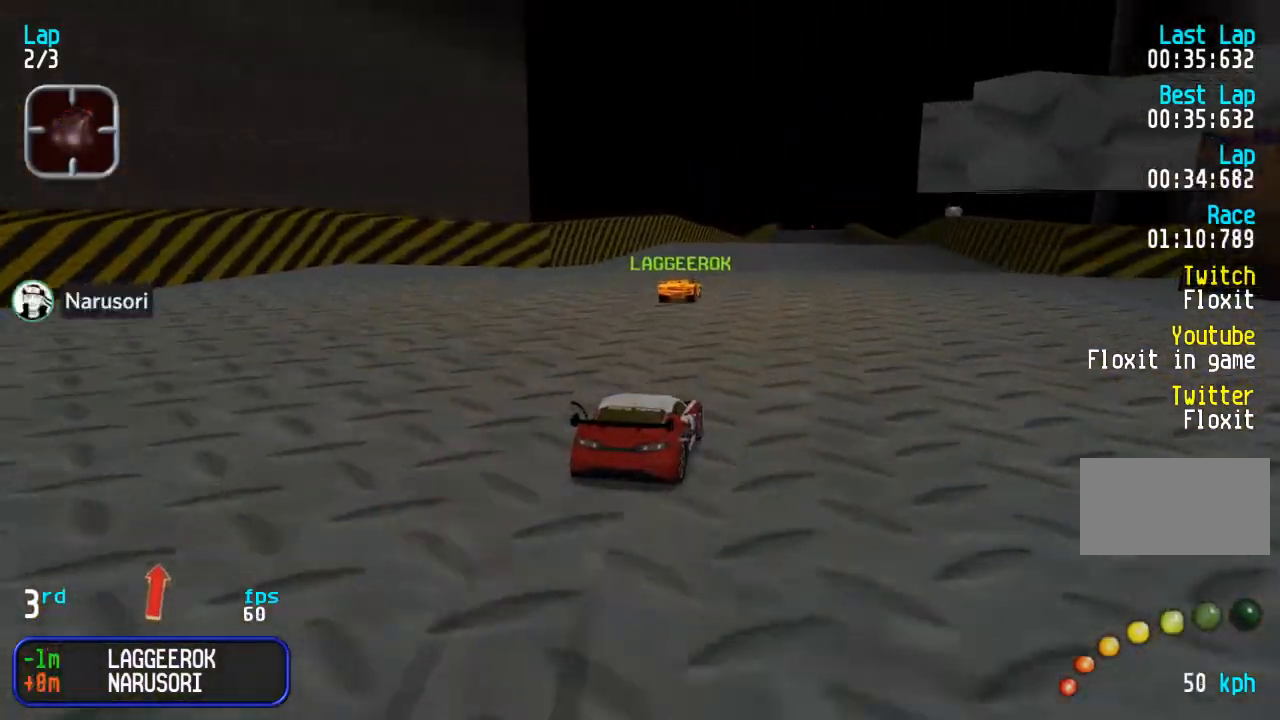
{"buttons": [], "events": []}
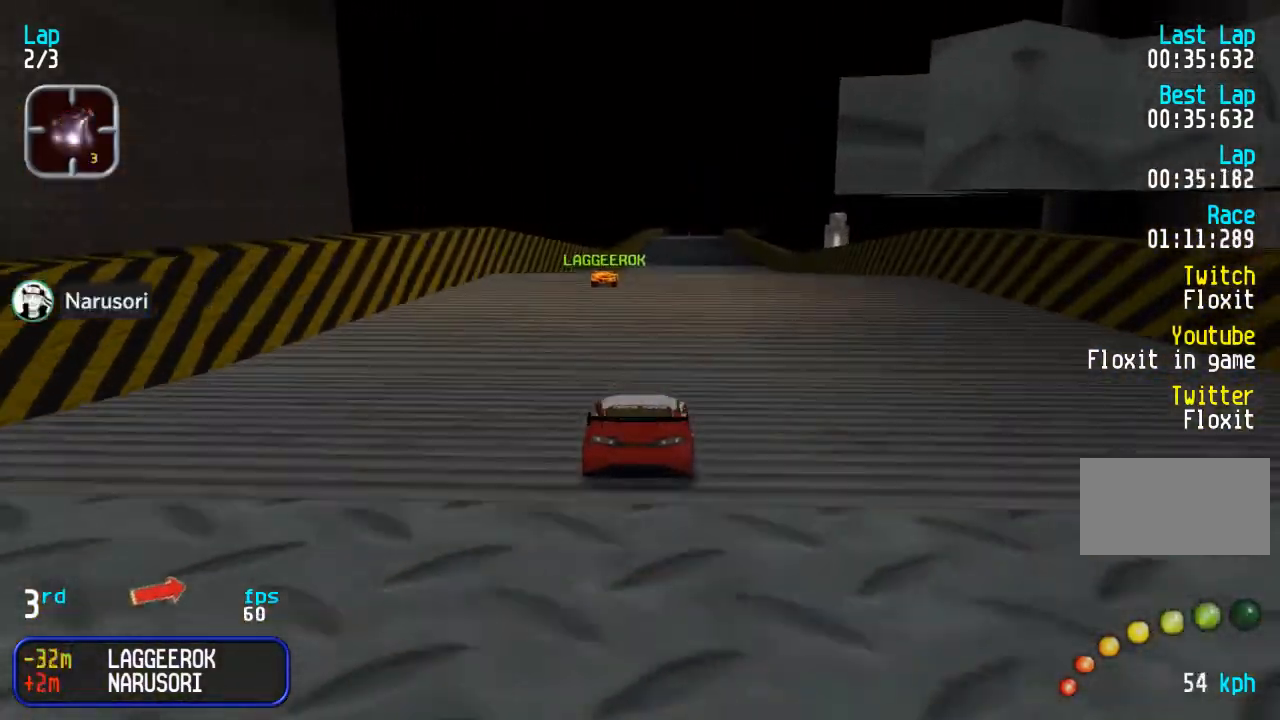
{"buttons": ["SQUARE"], "events": [[483, "SQUARE", "down"]]}
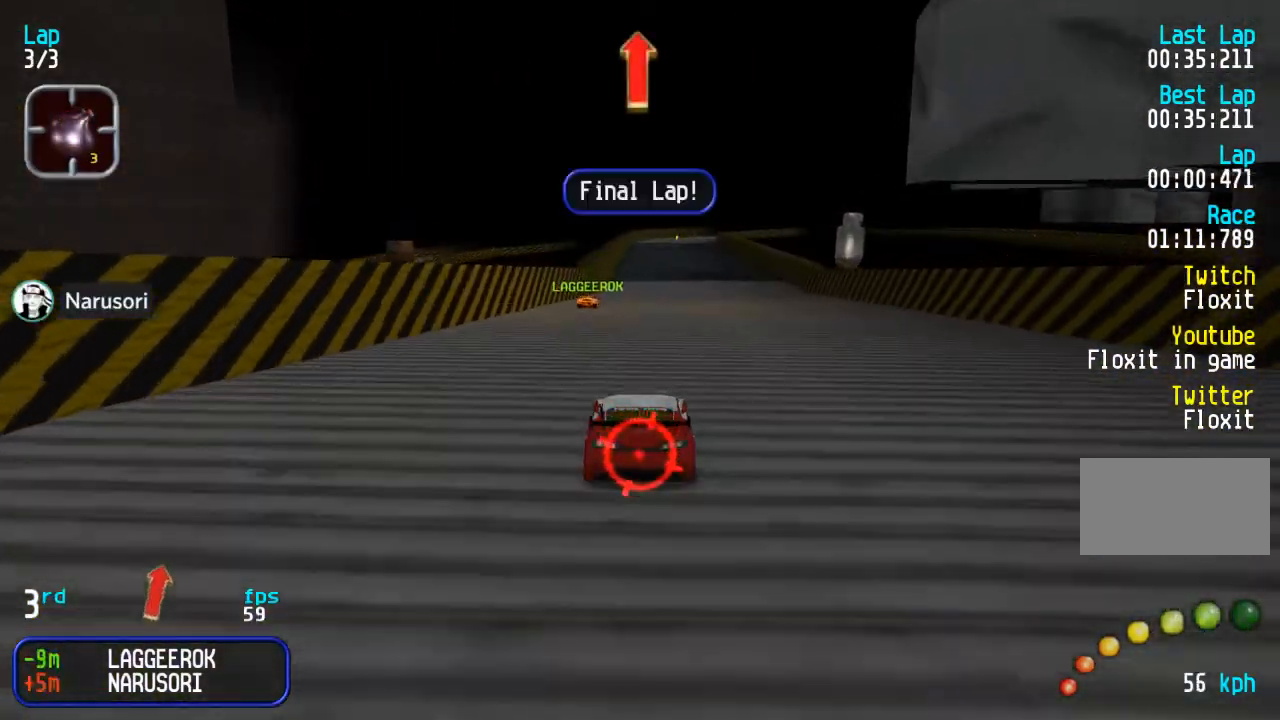
{"buttons": []}
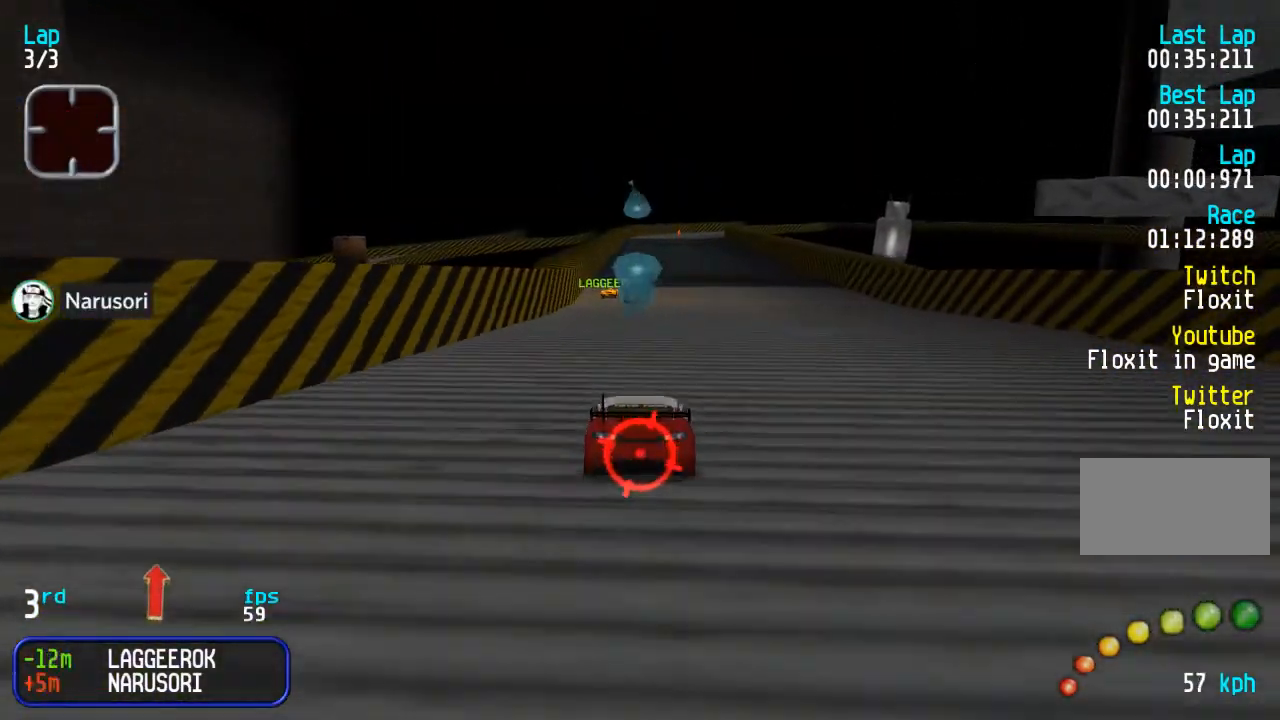
{"buttons": [], "events": []}
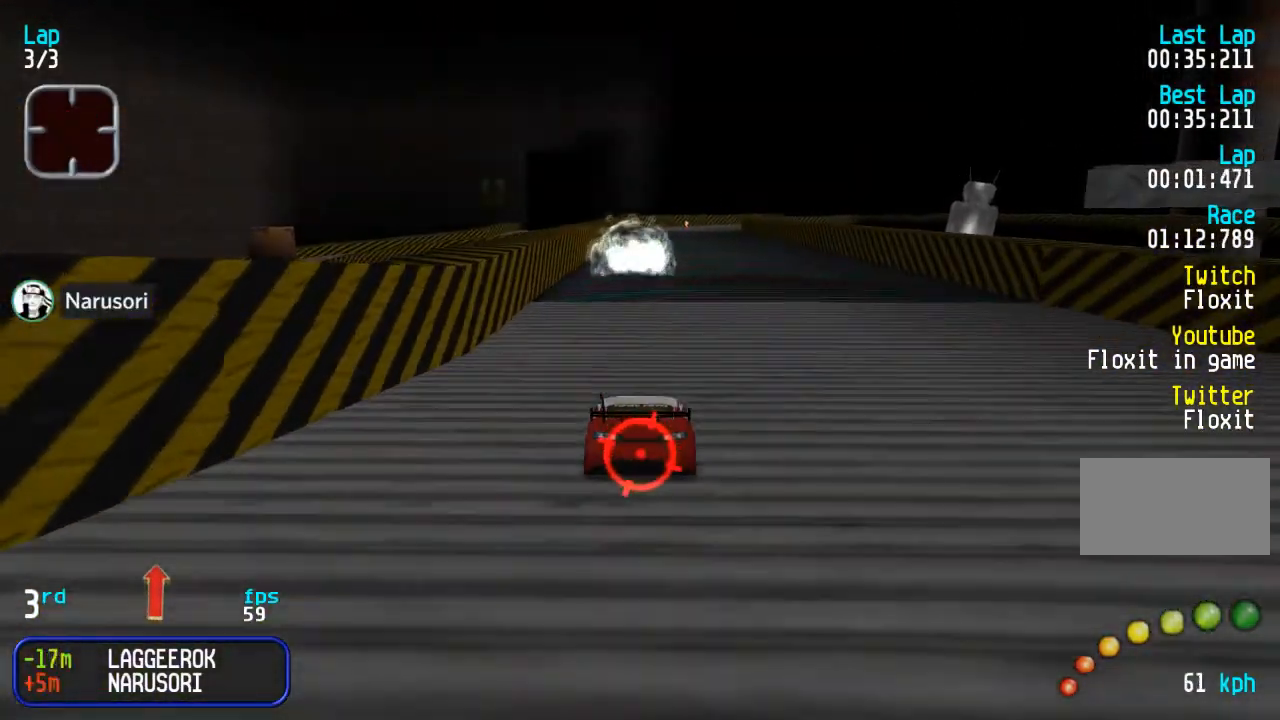
{"buttons": [], "events": []}